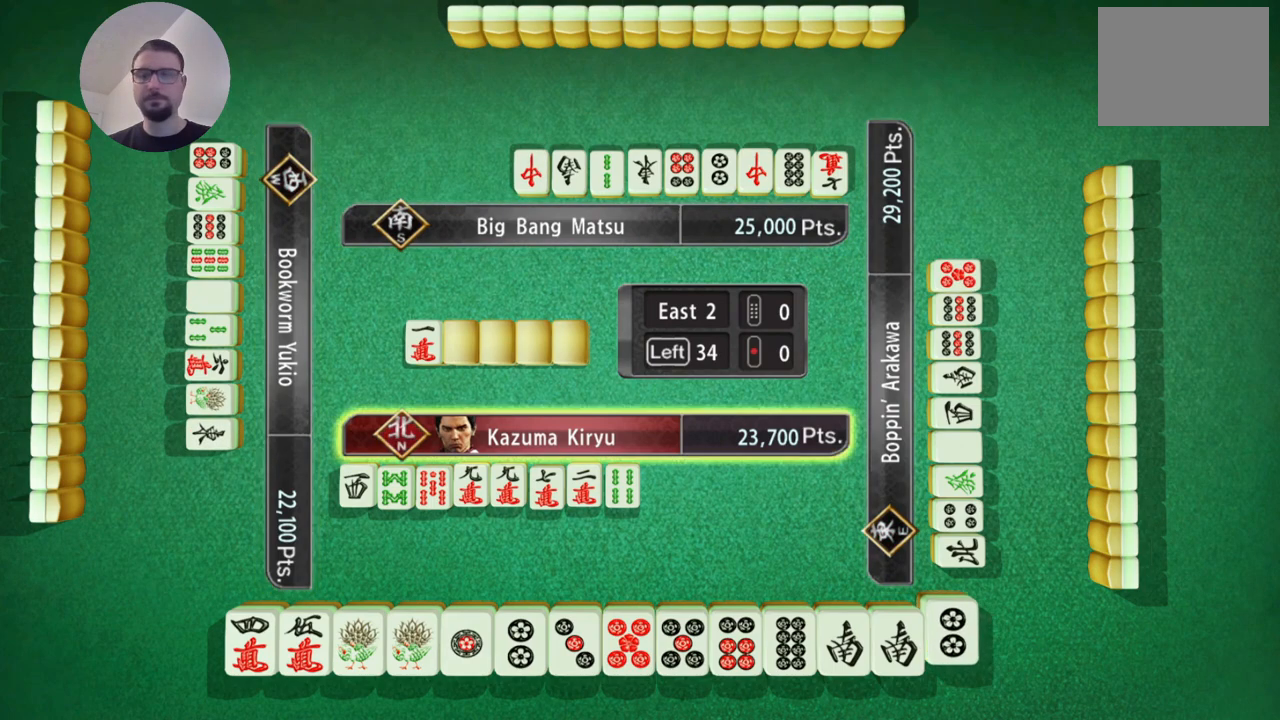
Gameplay with a controller (Xbox layout); each line is a JSON object with the inputs held at the frame after it. "events" lists button and stick changes between this image and that frame as [ms after this image, input, new state], when the widget could be followed in between. Not read: L2 L3 R2 R3 right_stick.
{"buttons": [], "left_stick": "center", "events": []}
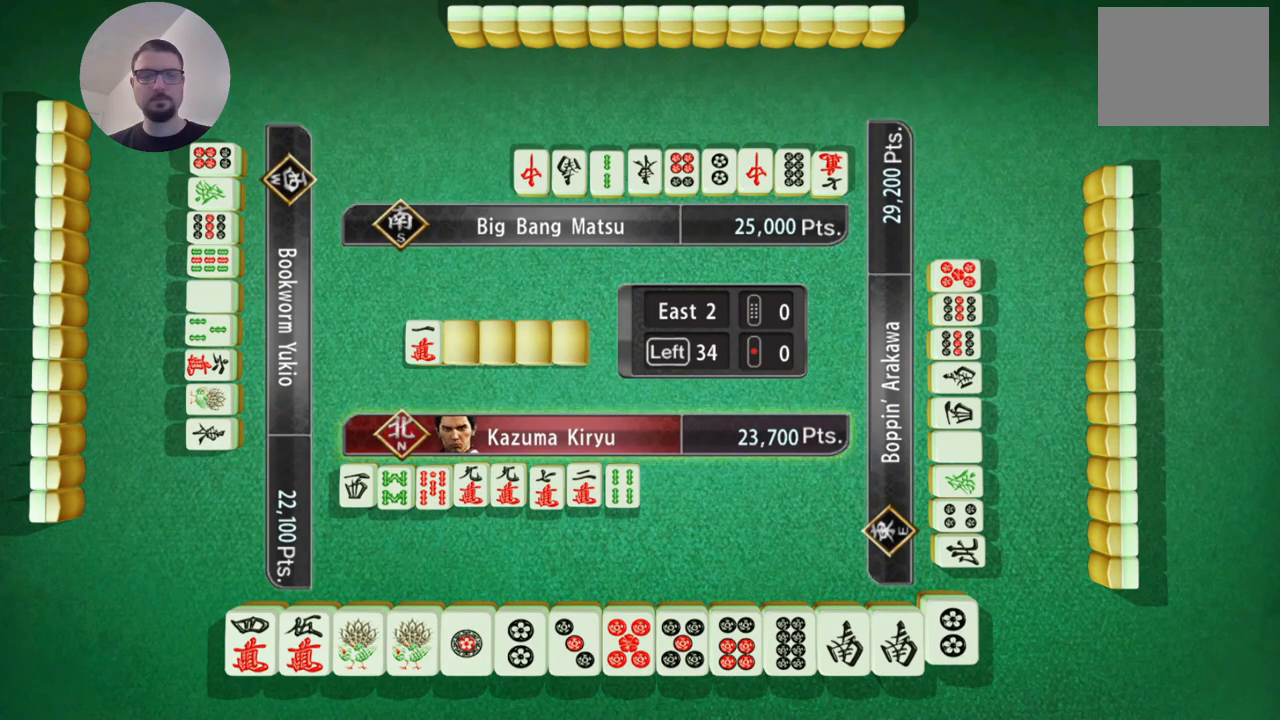
{"buttons": [], "left_stick": "center", "events": []}
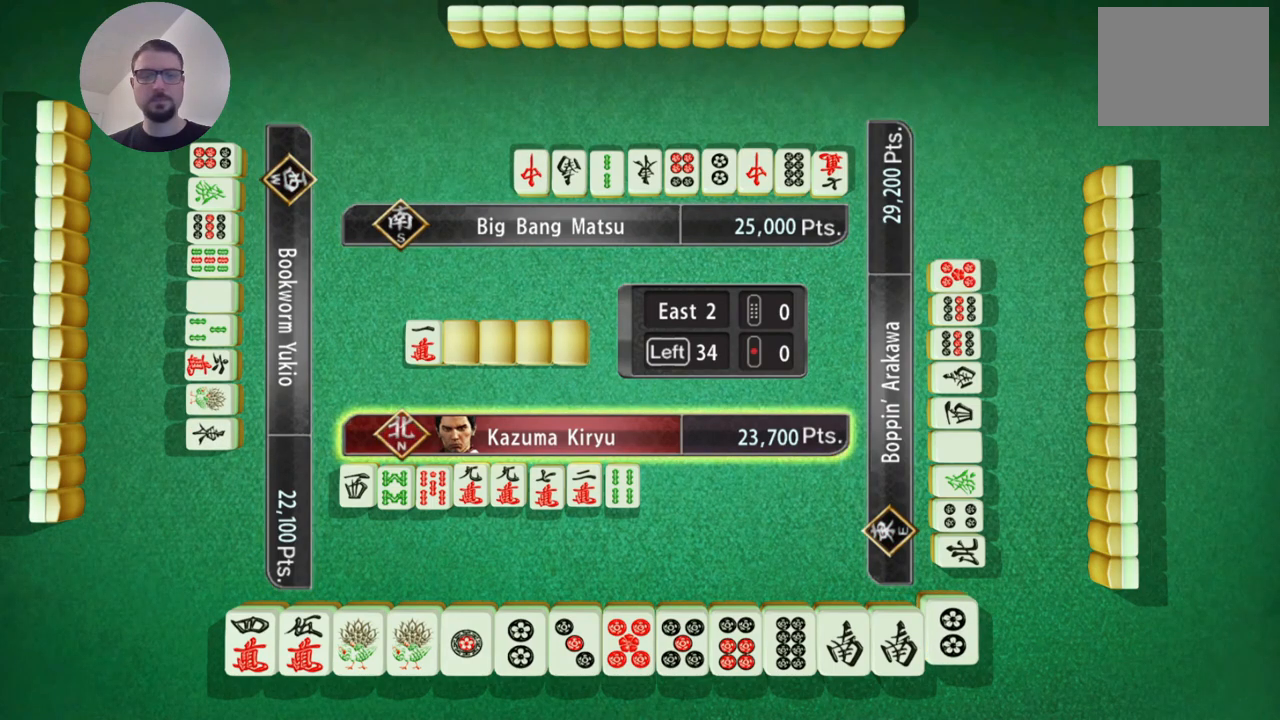
{"buttons": [], "left_stick": "left", "events": [[284, "left_stick", "left"]]}
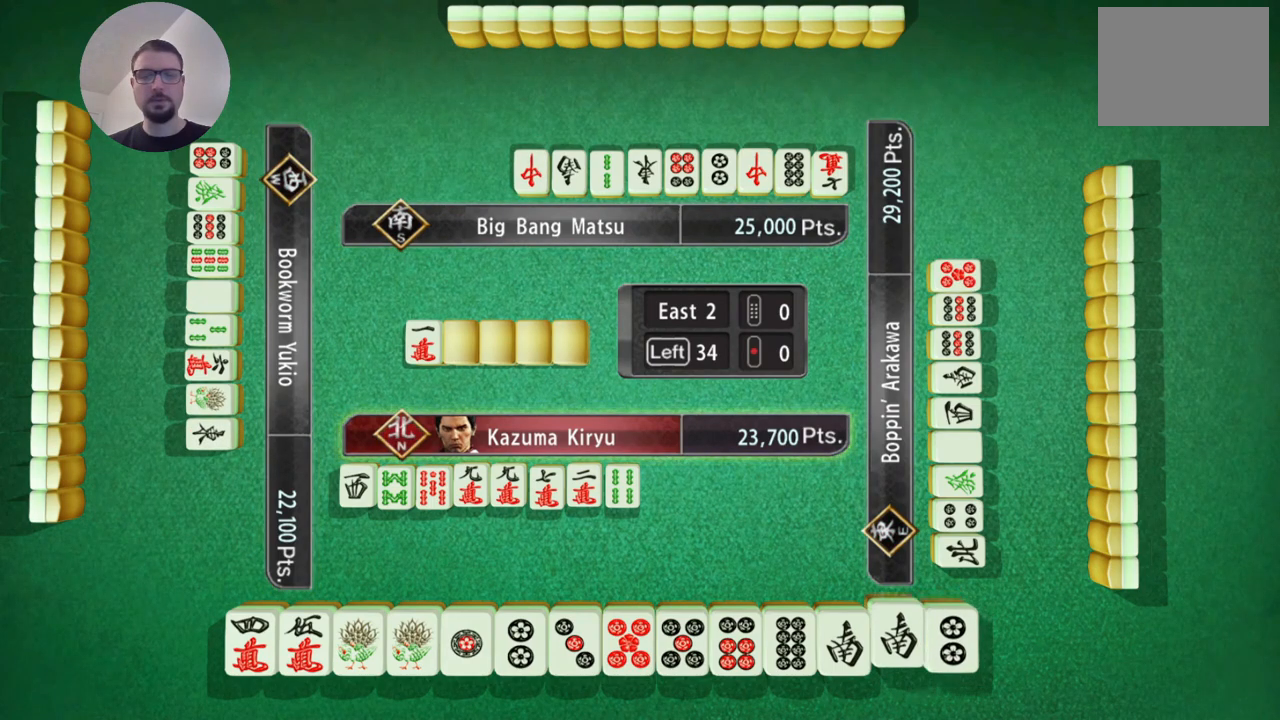
{"buttons": [], "left_stick": "left", "events": []}
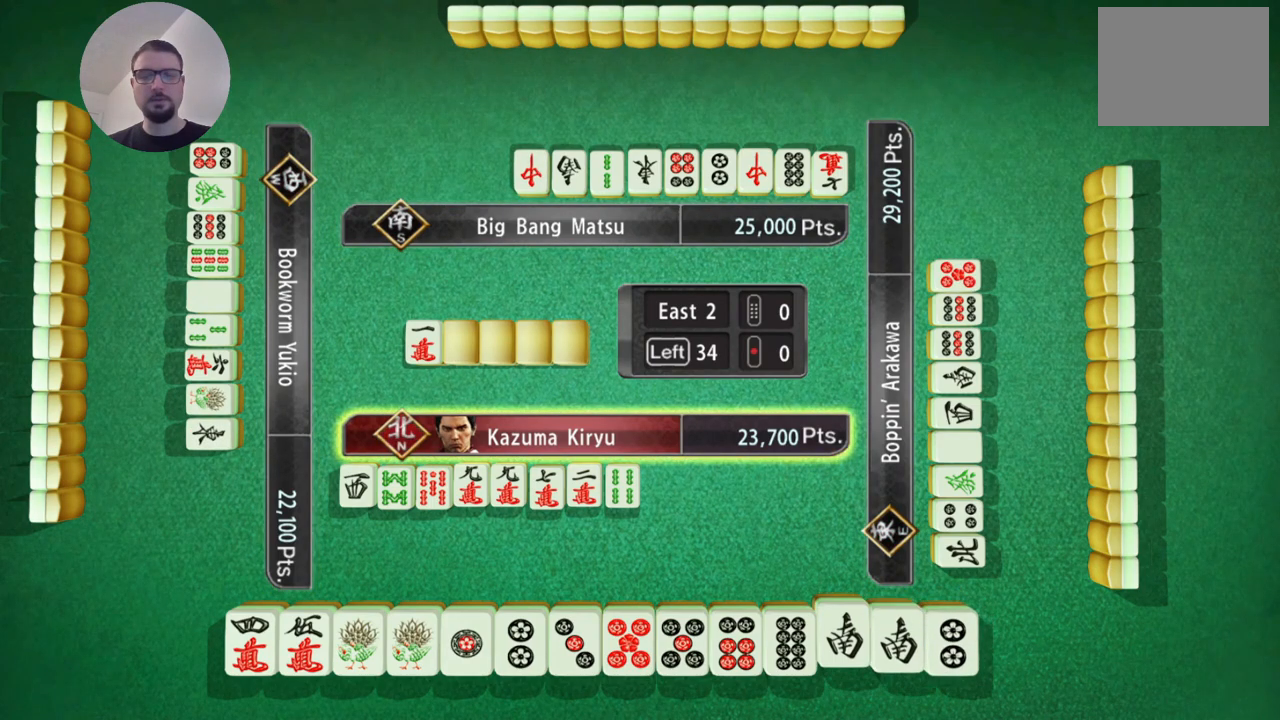
{"buttons": [], "left_stick": "center", "events": [[184, "left_stick", "center"]]}
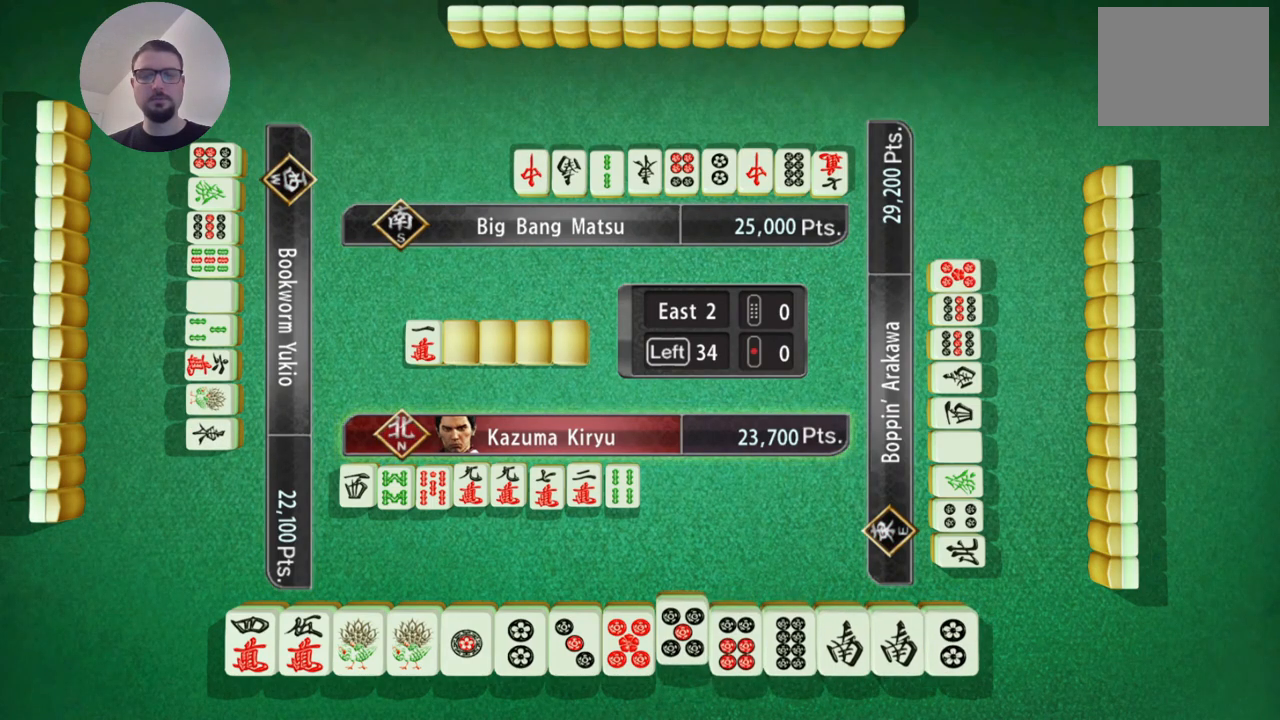
{"buttons": [], "left_stick": "center", "events": []}
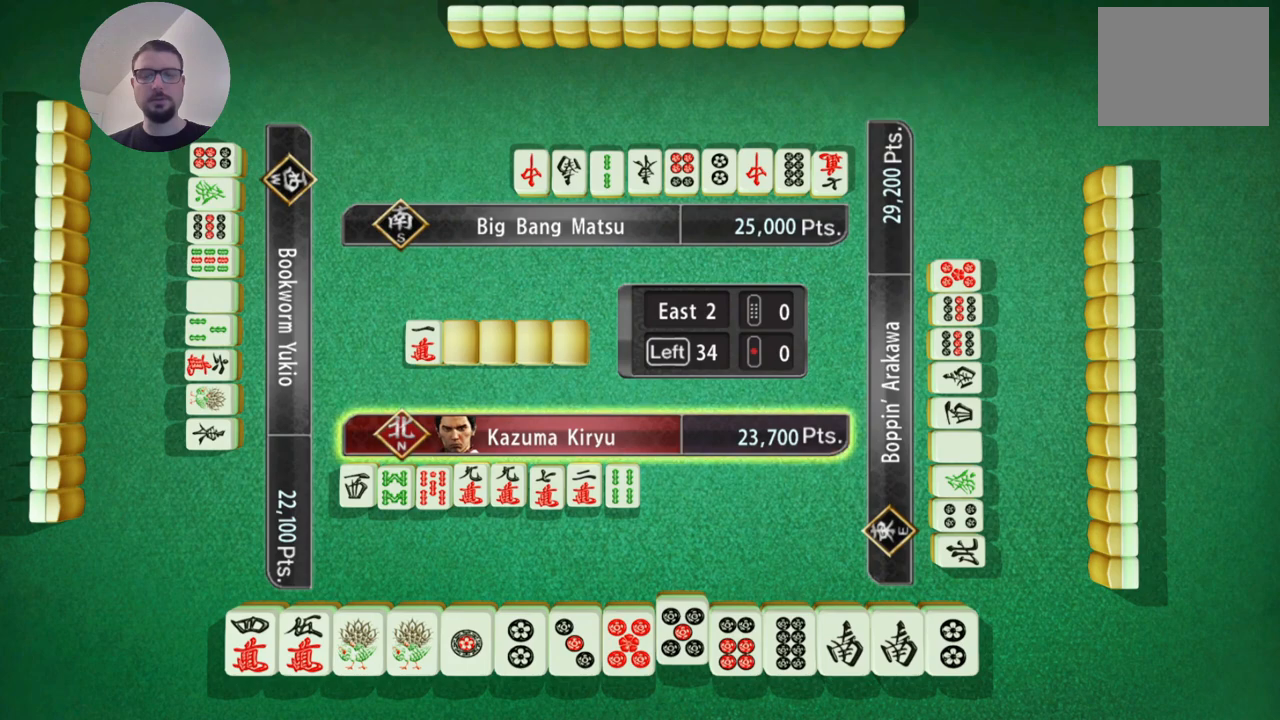
{"buttons": [], "left_stick": "center", "events": []}
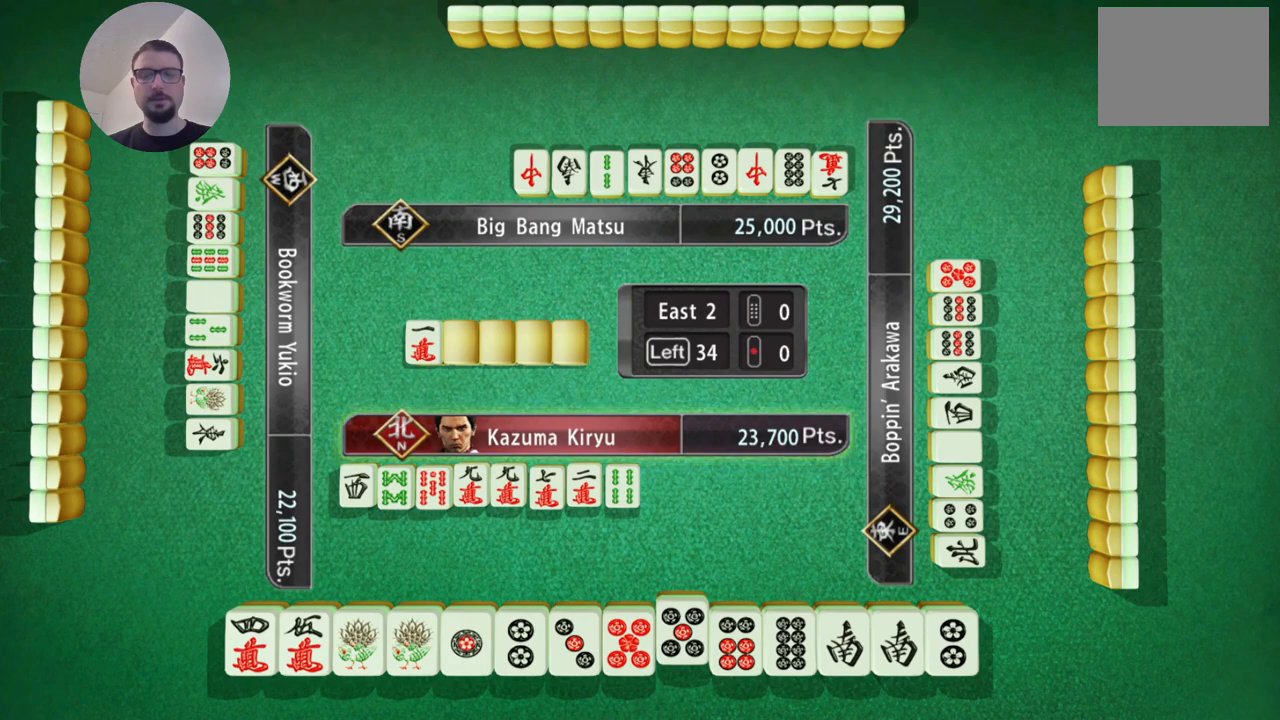
{"buttons": [], "left_stick": "right", "events": [[383, "left_stick", "right"]]}
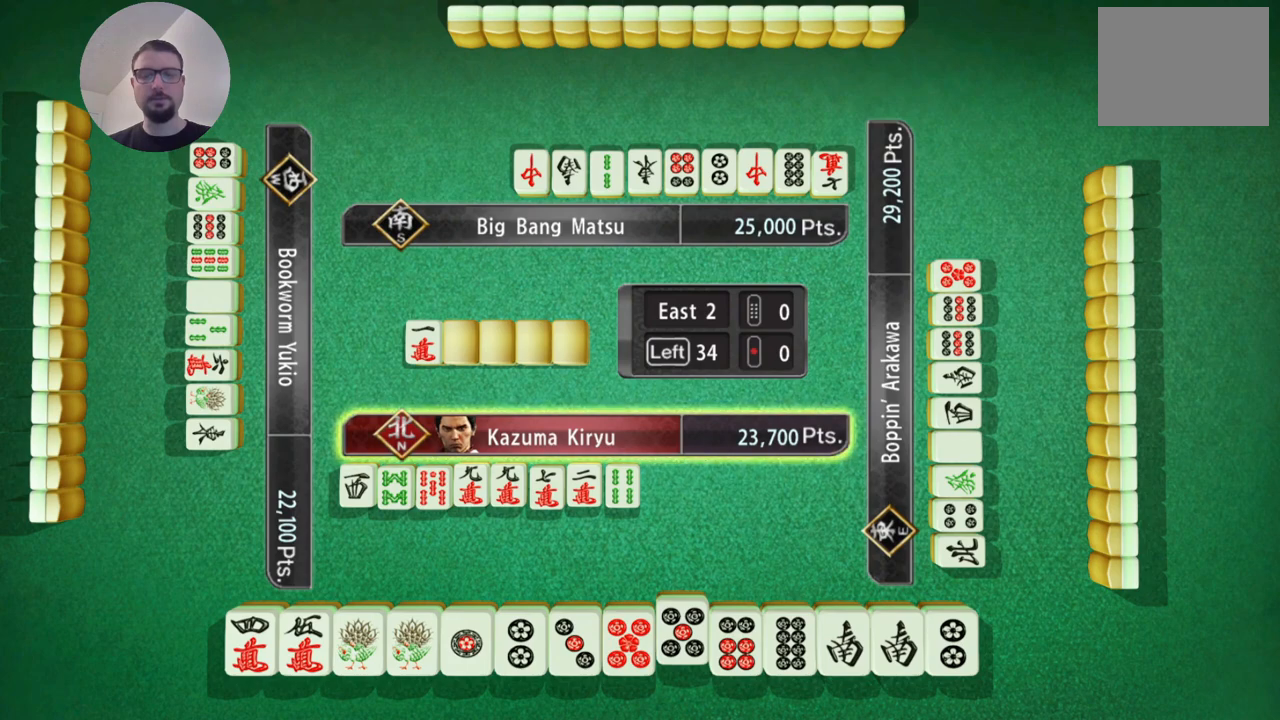
{"buttons": [], "left_stick": "right", "events": []}
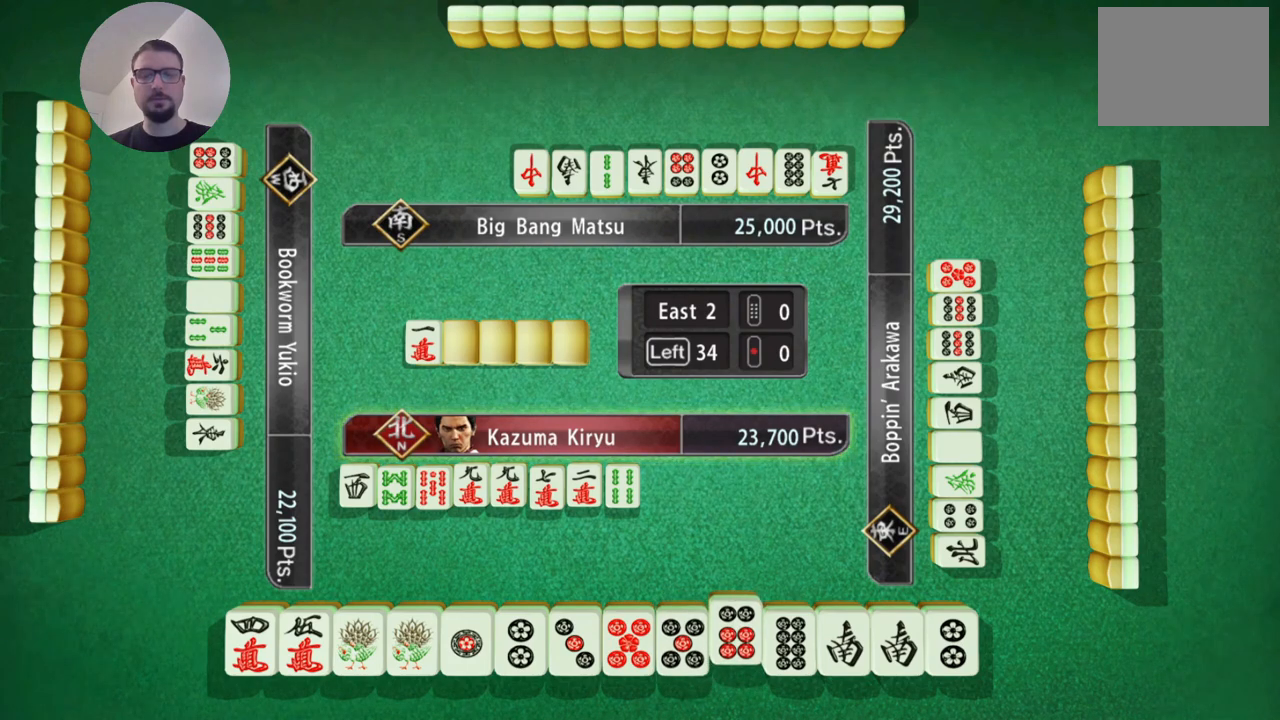
{"buttons": [], "left_stick": "center", "events": [[183, "left_stick", "center"]]}
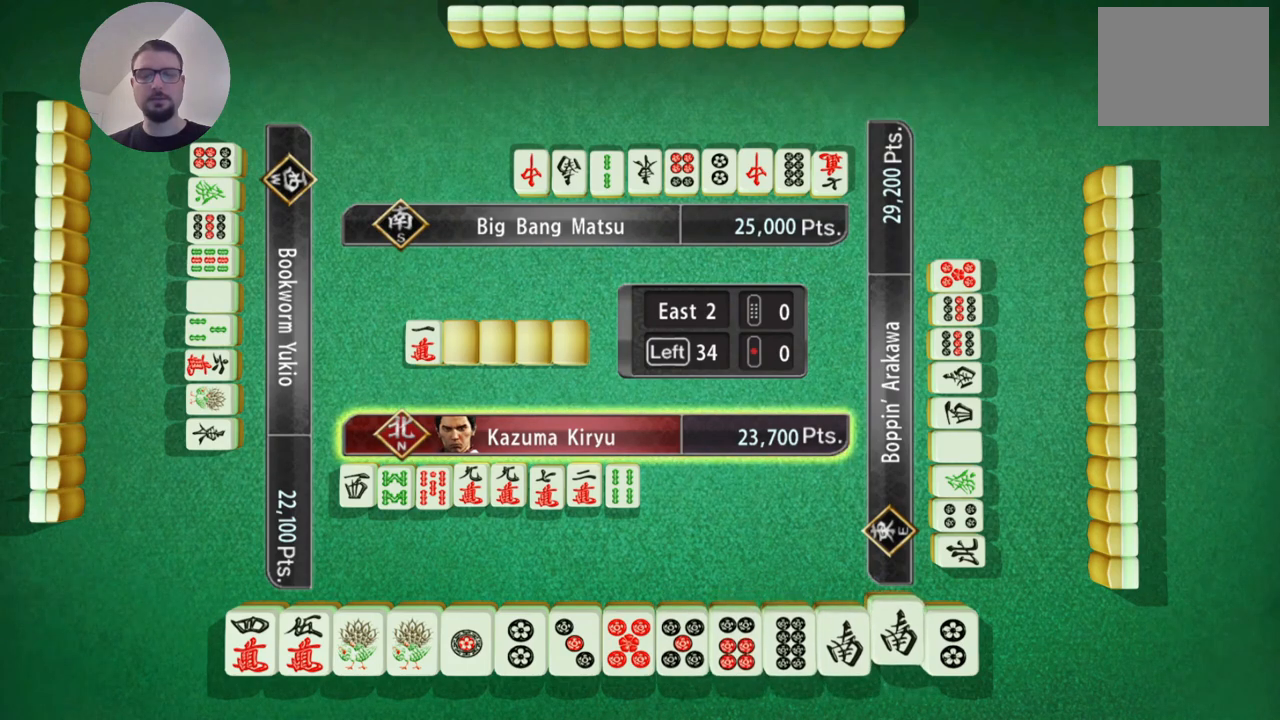
{"buttons": [], "left_stick": "center", "events": []}
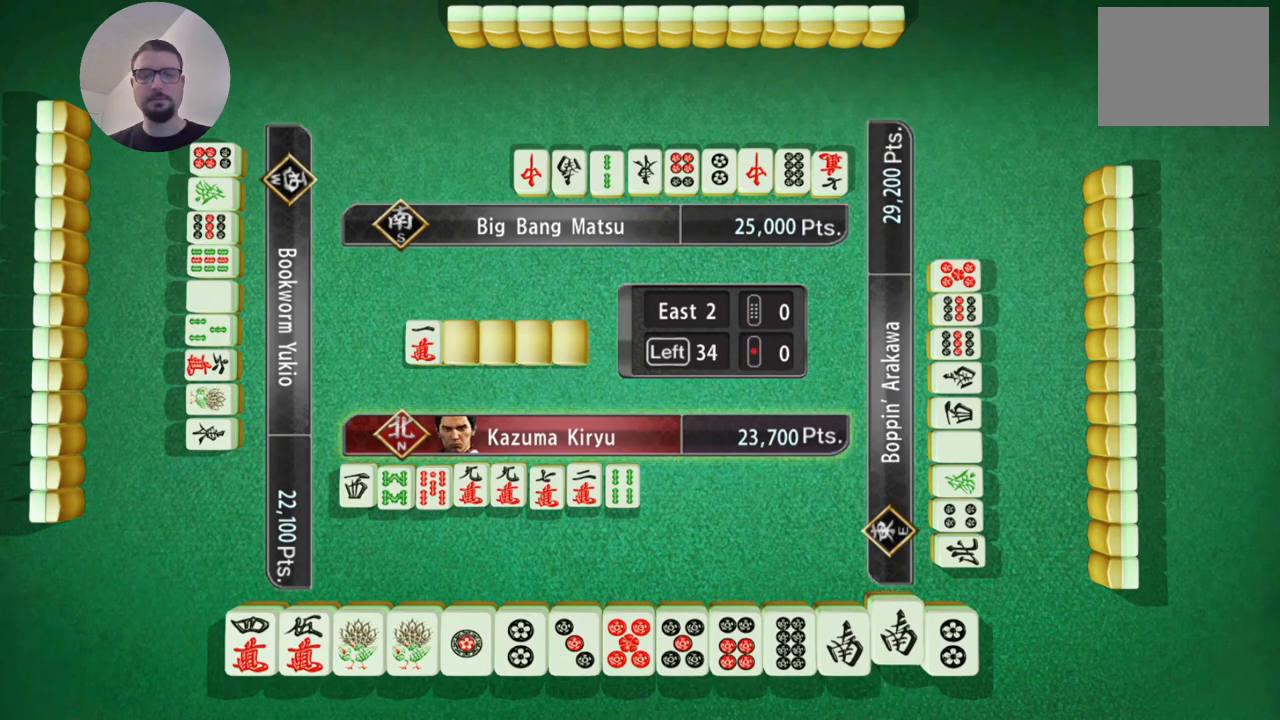
{"buttons": [], "left_stick": "center", "events": []}
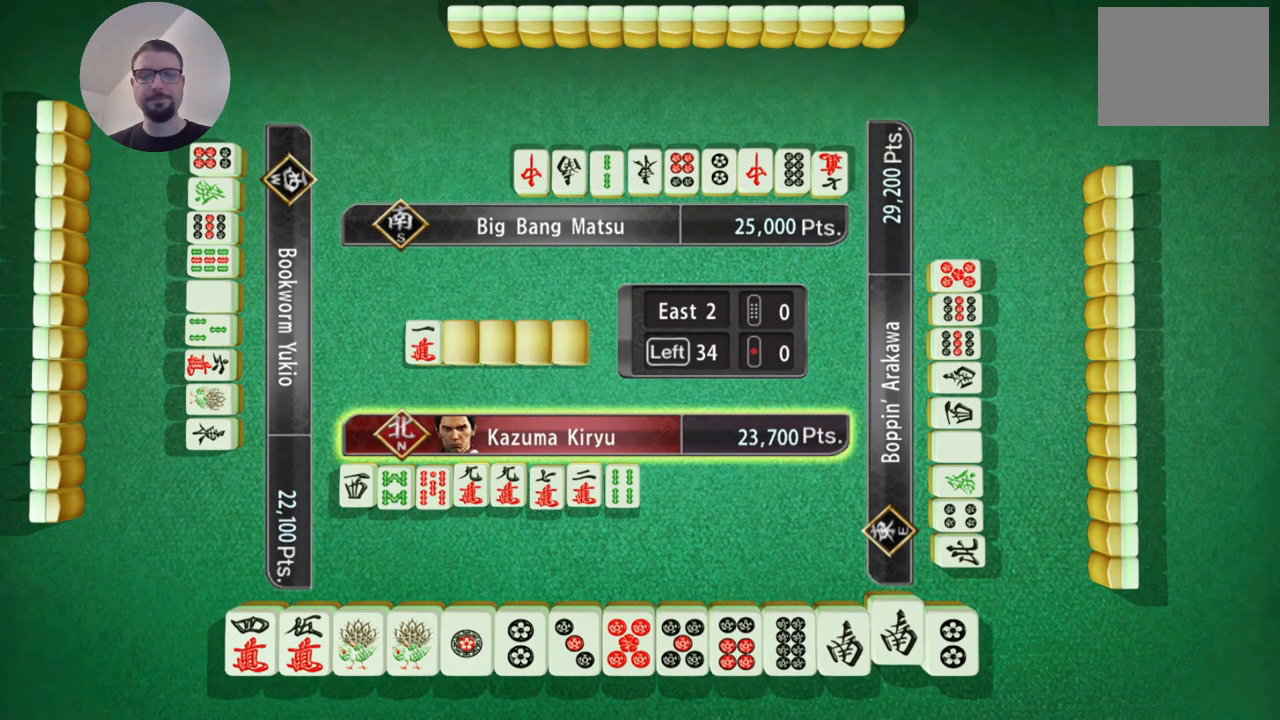
{"buttons": [], "left_stick": "center", "events": []}
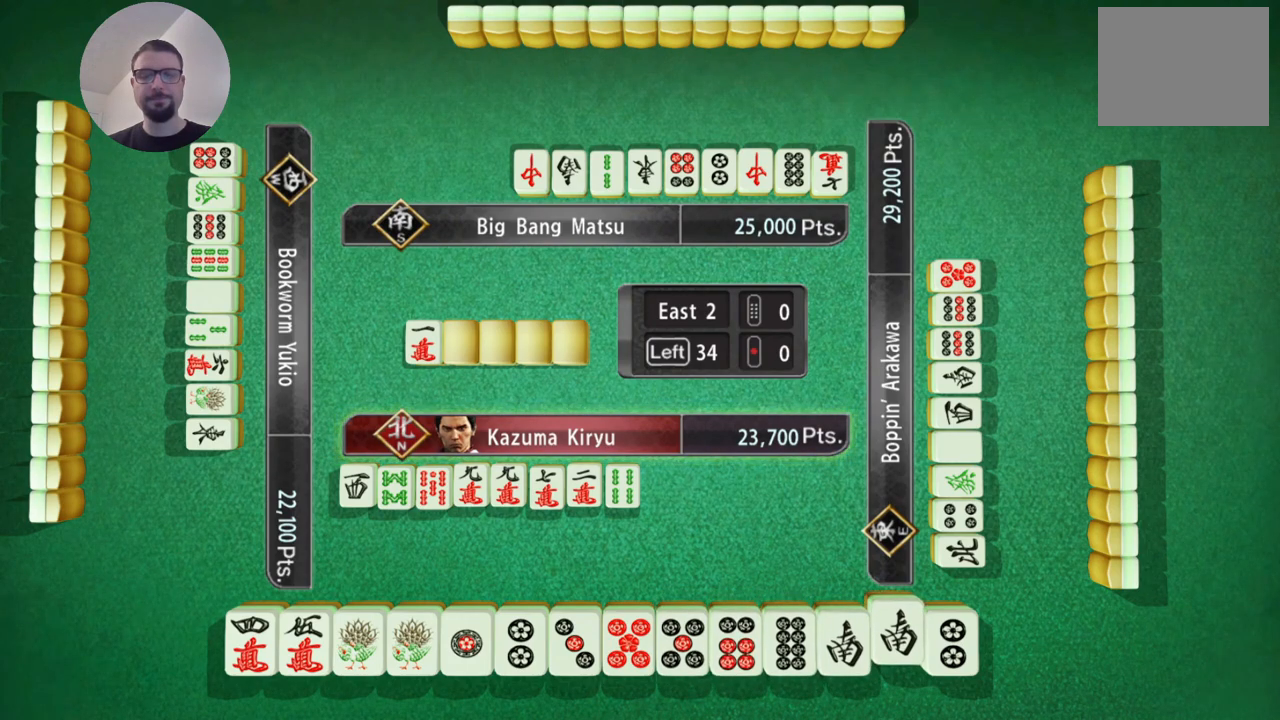
{"buttons": [], "left_stick": "center", "events": []}
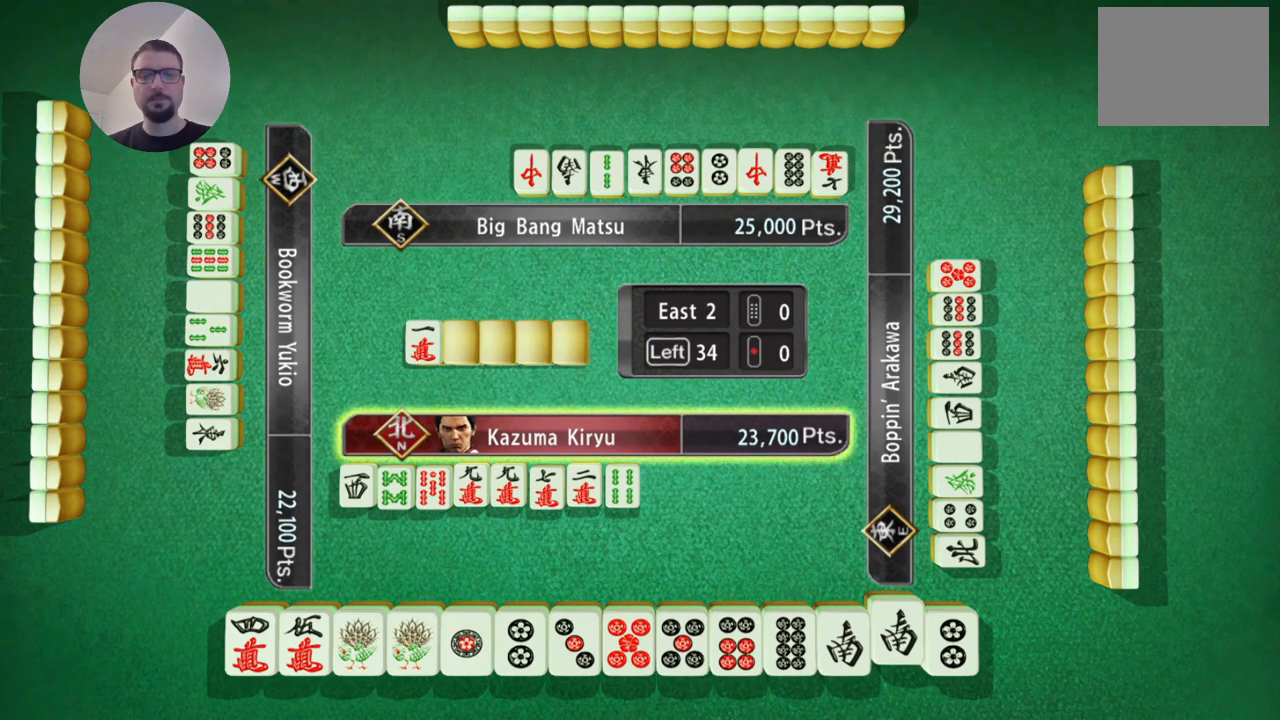
{"buttons": [], "left_stick": "center", "events": [[234, "left_stick", "right"], [401, "left_stick", "center"]]}
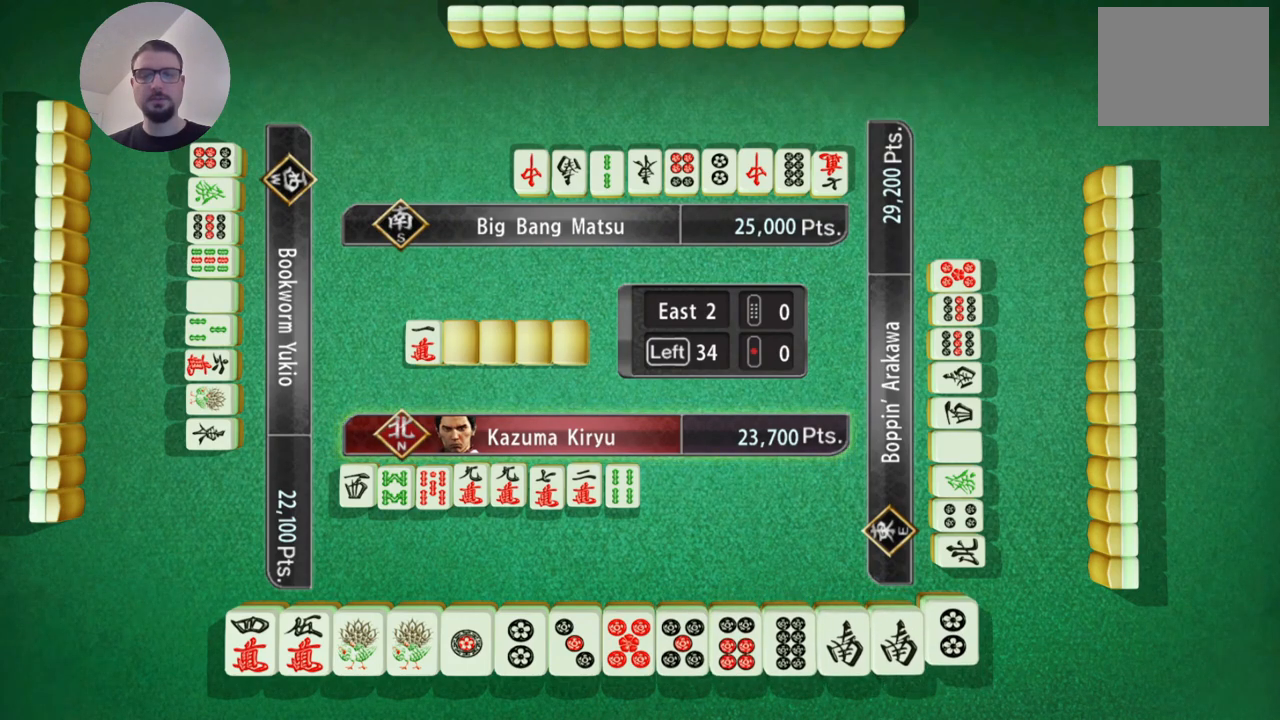
{"buttons": [], "left_stick": "center", "events": [[300, "A", "down"], [400, "A", "up"]]}
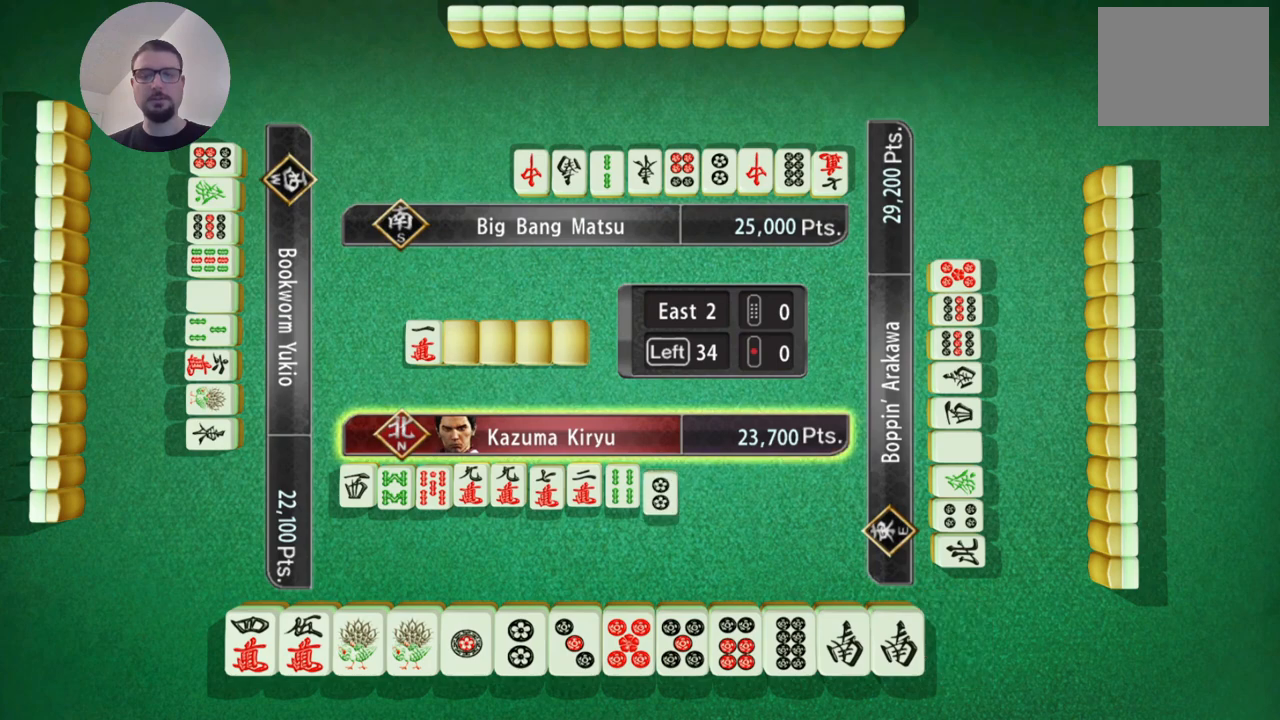
{"buttons": [], "left_stick": "center", "events": []}
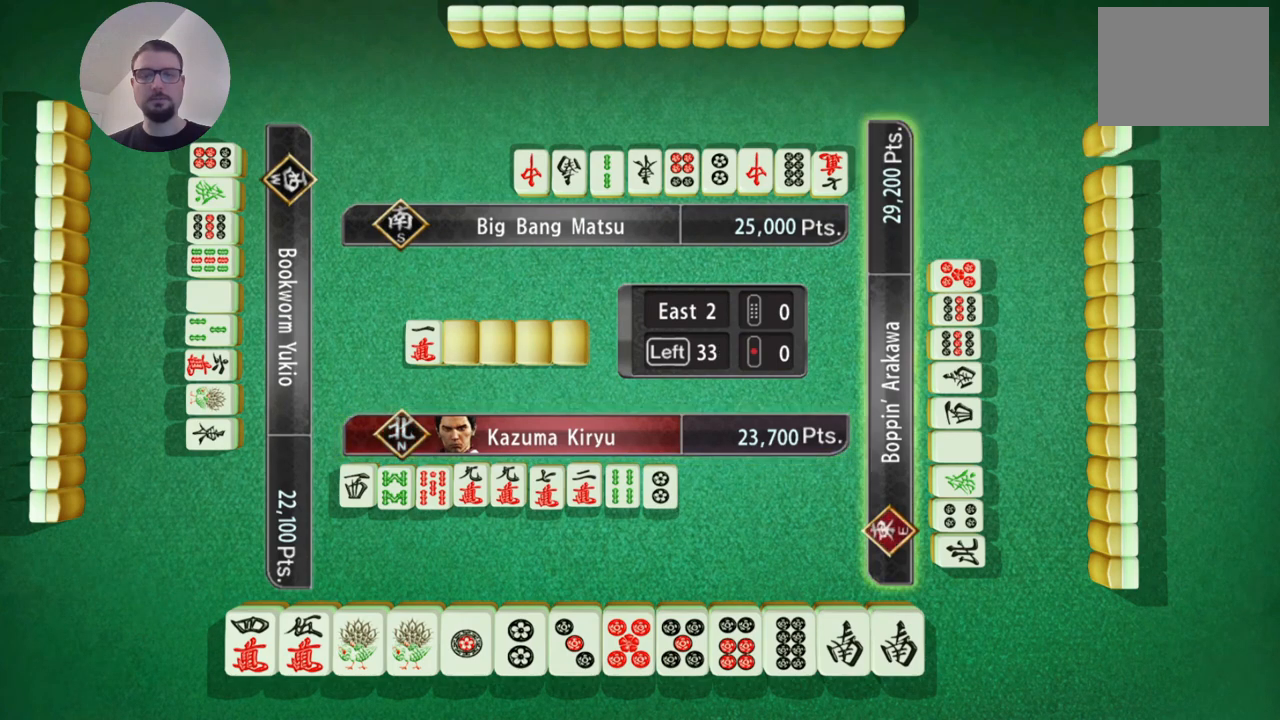
{"buttons": [], "left_stick": "center", "events": []}
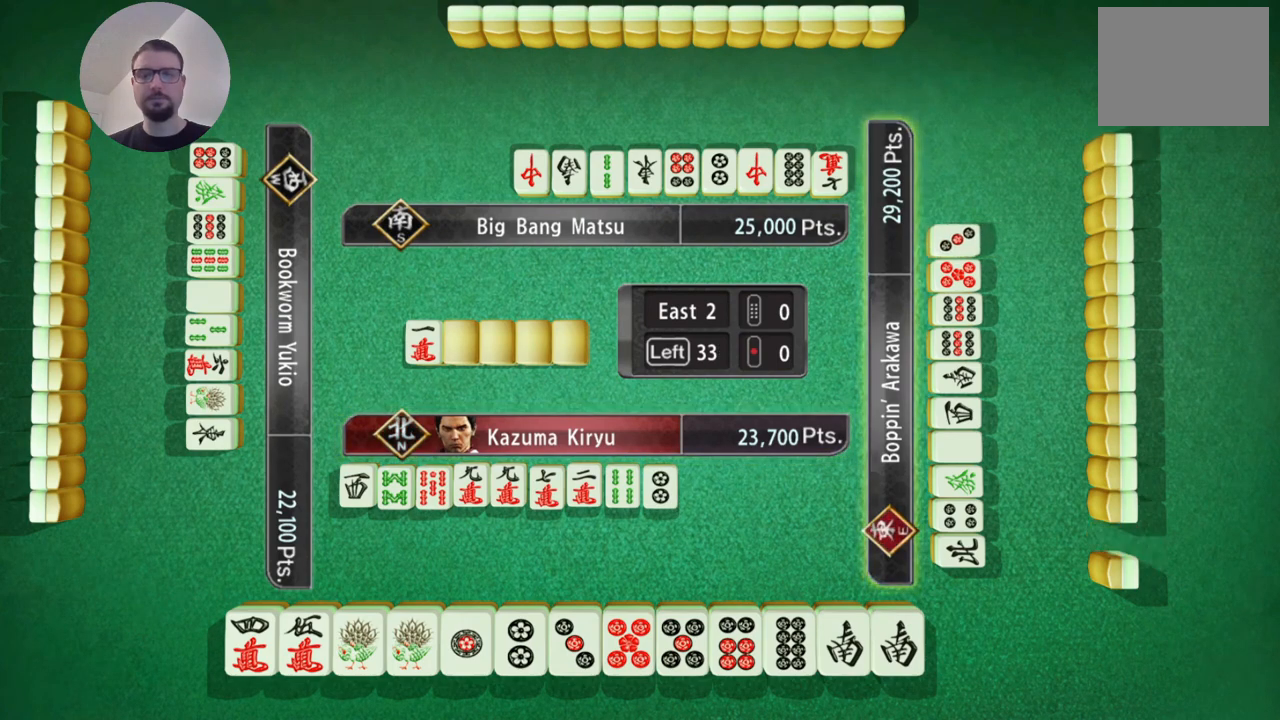
{"buttons": [], "left_stick": "center", "events": []}
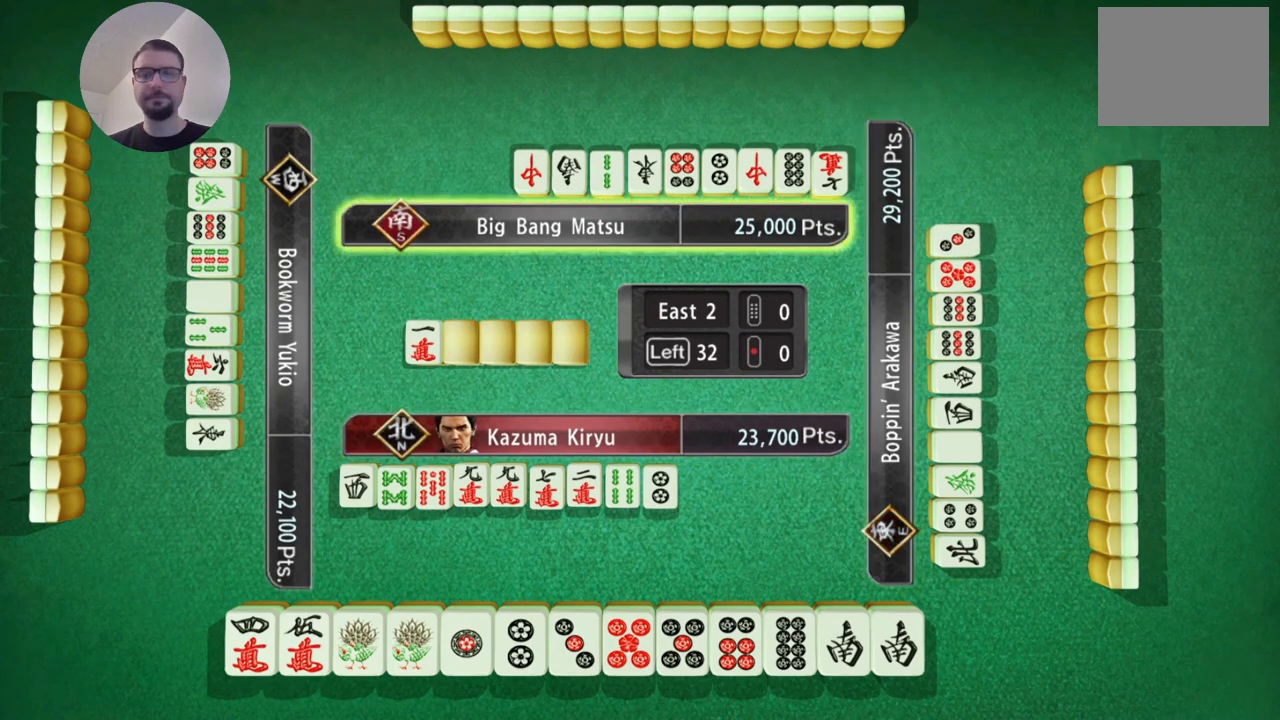
{"buttons": [], "left_stick": "center", "events": []}
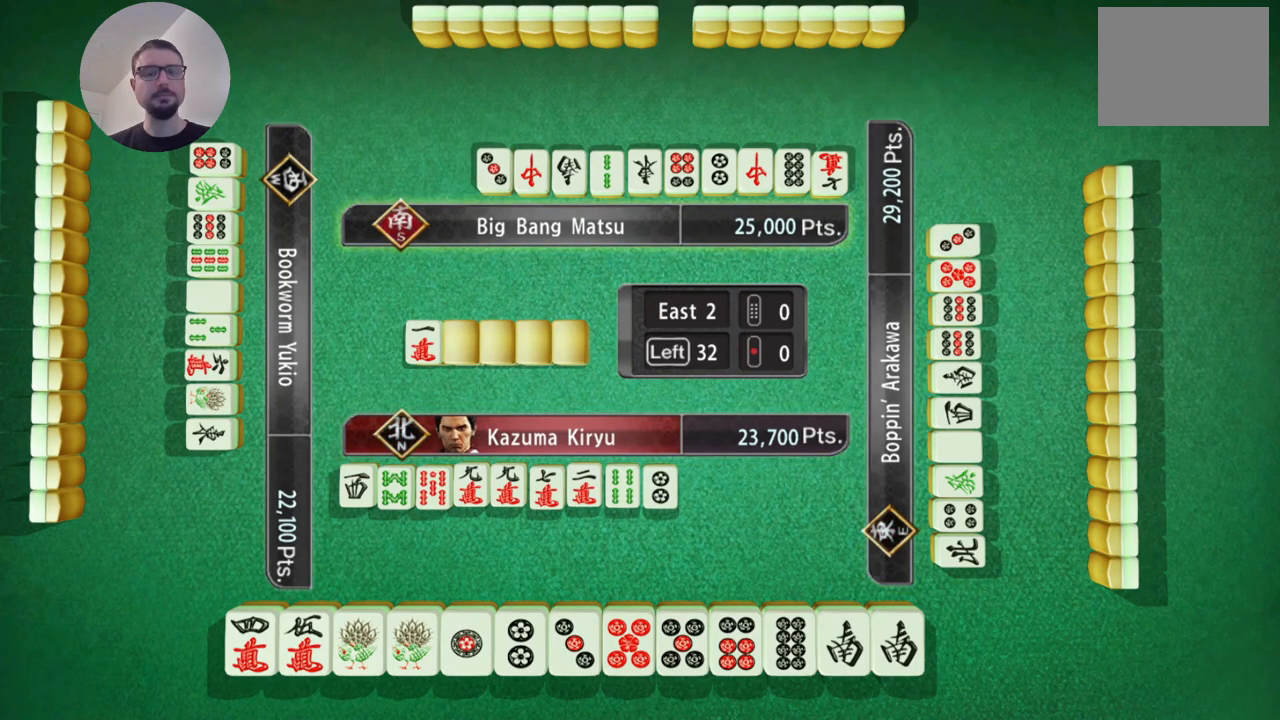
{"buttons": [], "left_stick": "center", "events": []}
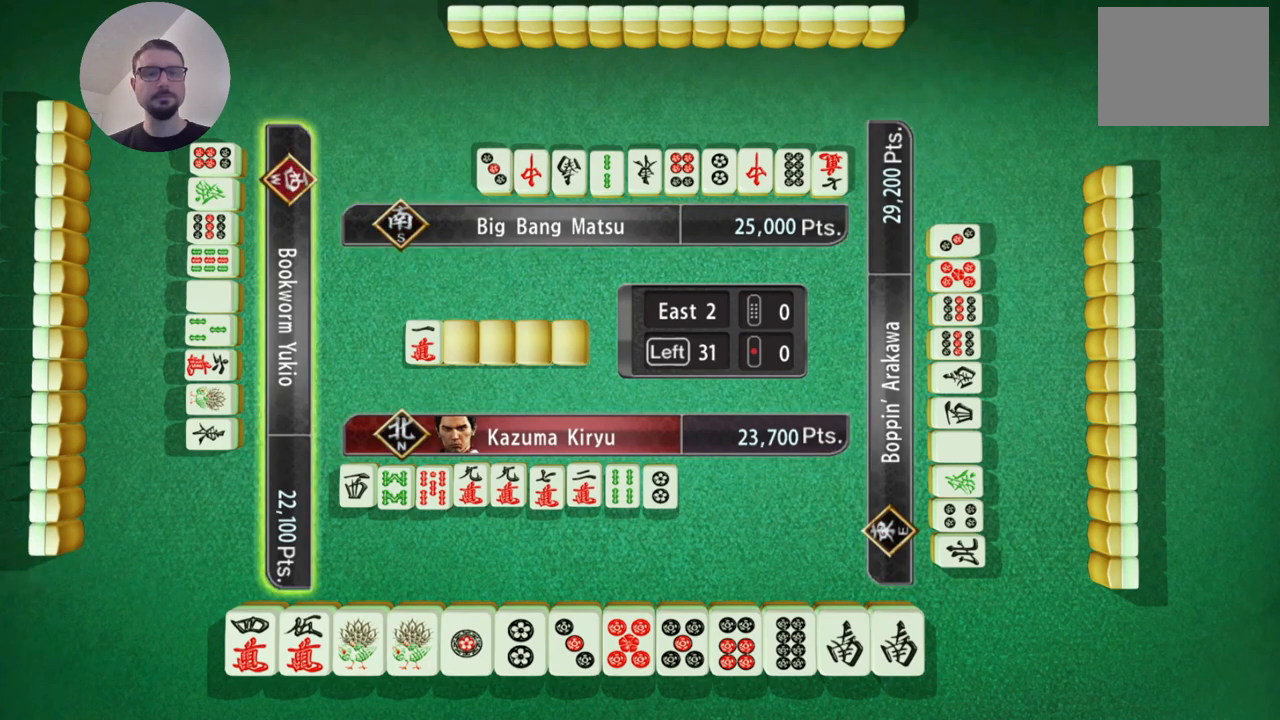
{"buttons": [], "left_stick": "center", "events": []}
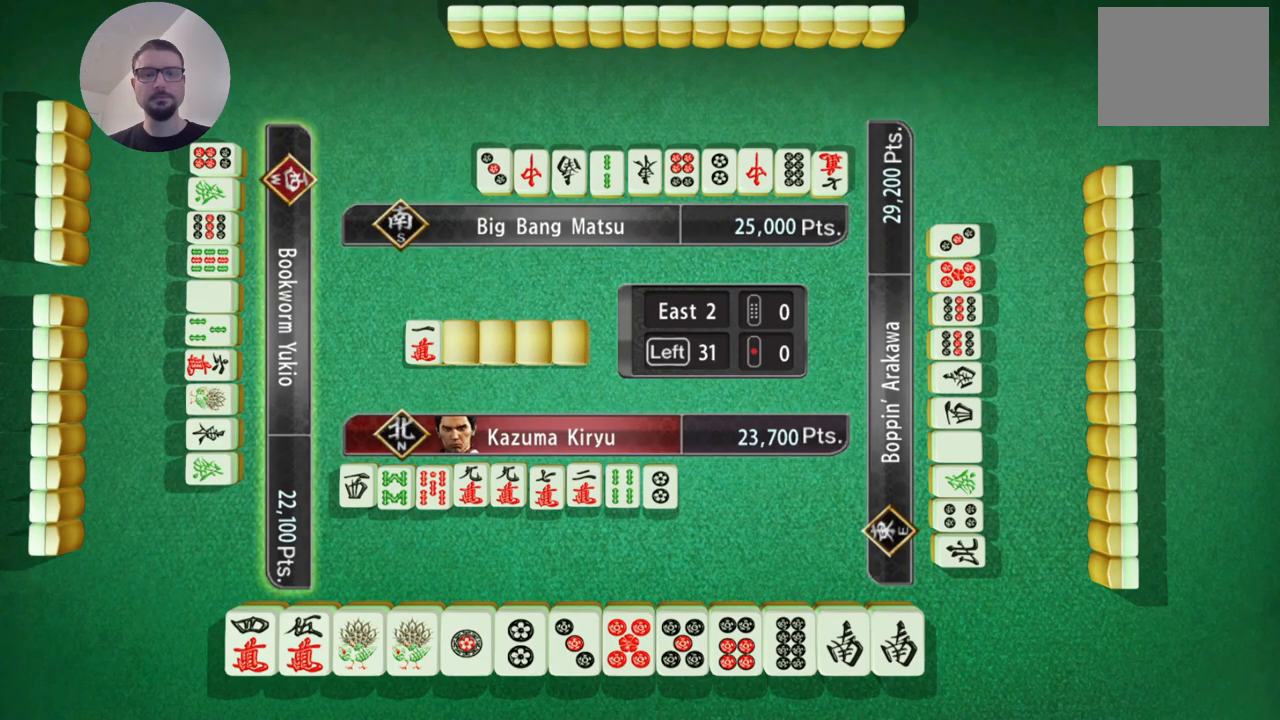
{"buttons": [], "left_stick": "center", "events": []}
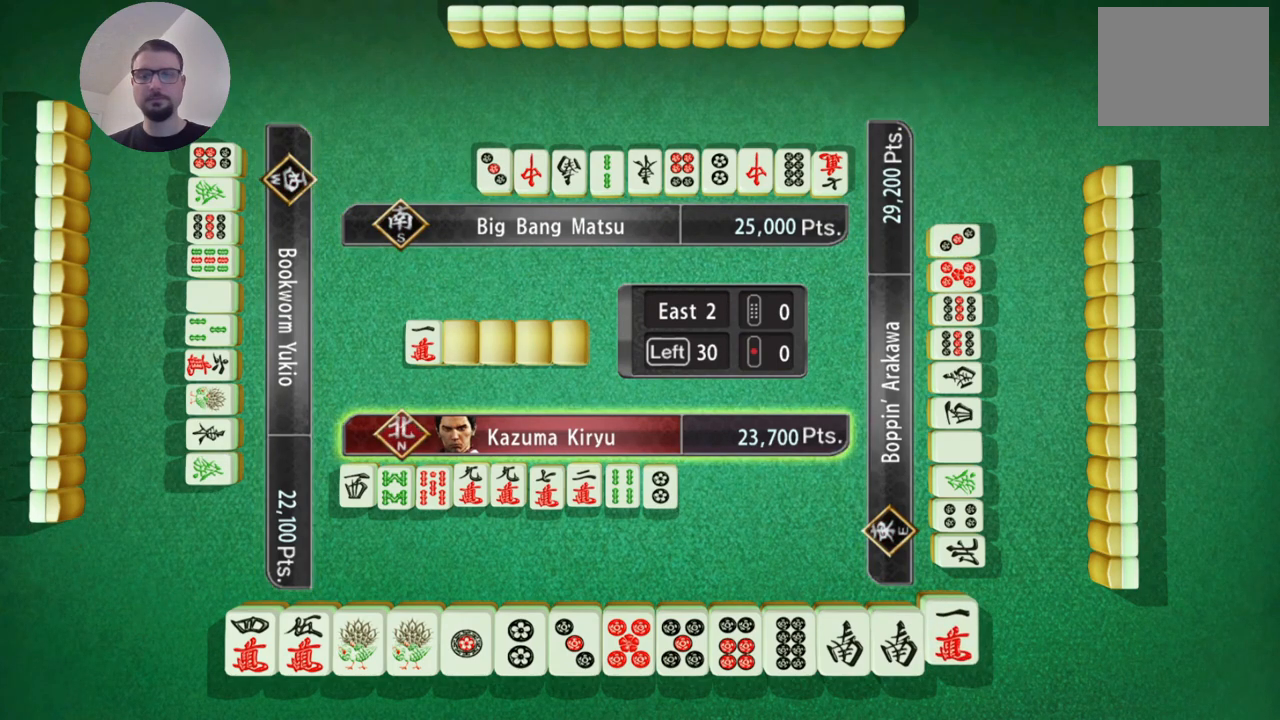
{"buttons": [], "left_stick": "center", "events": []}
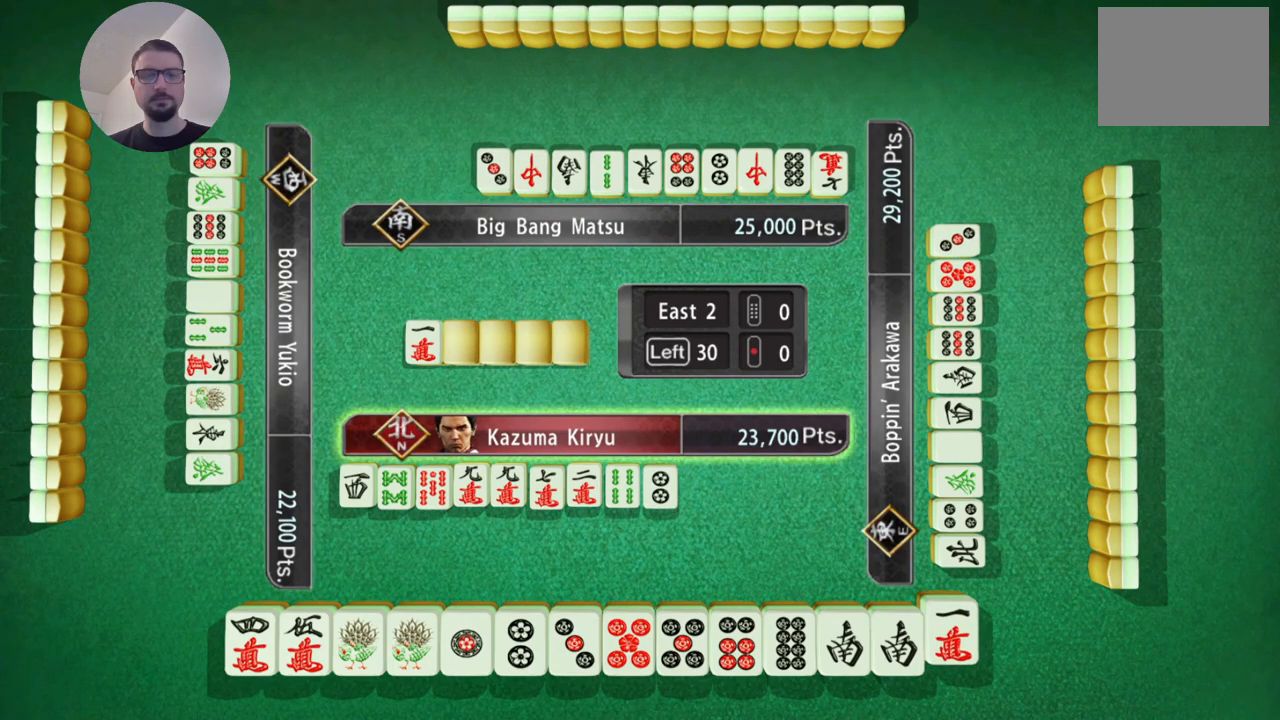
{"buttons": [], "left_stick": "center", "events": []}
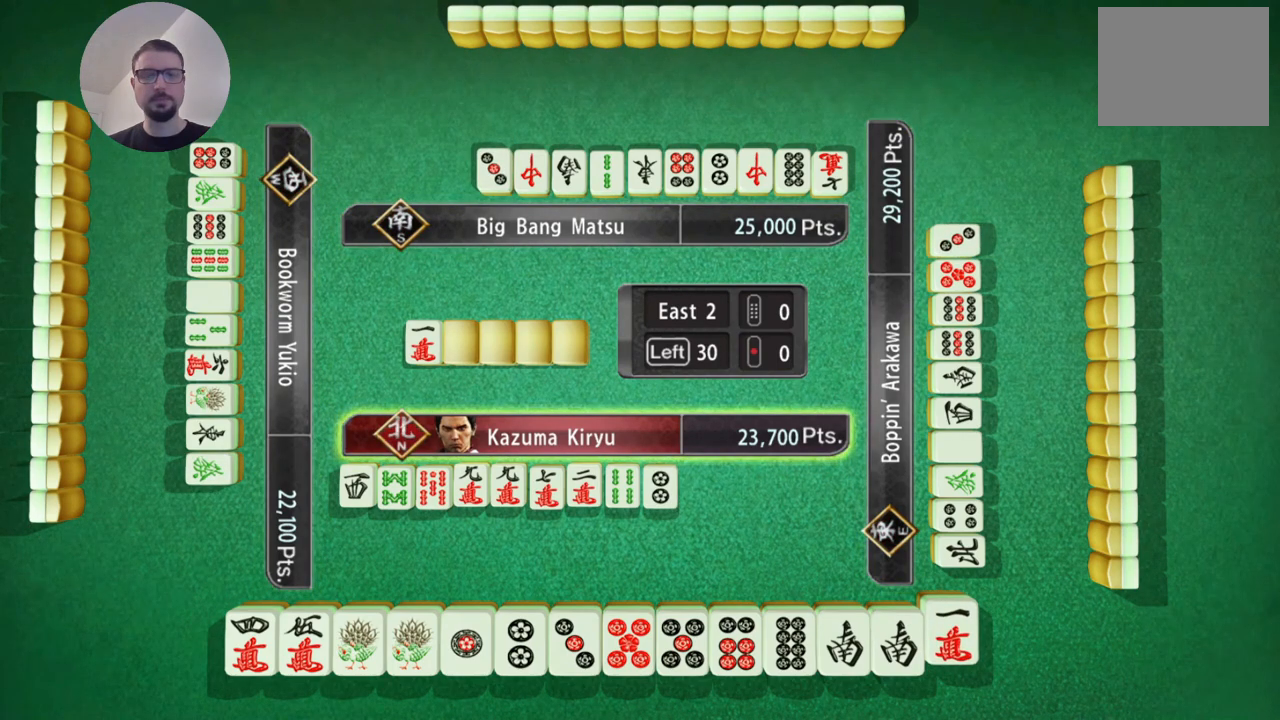
{"buttons": [], "left_stick": "center", "events": [[17, "A", "down"], [100, "A", "up"]]}